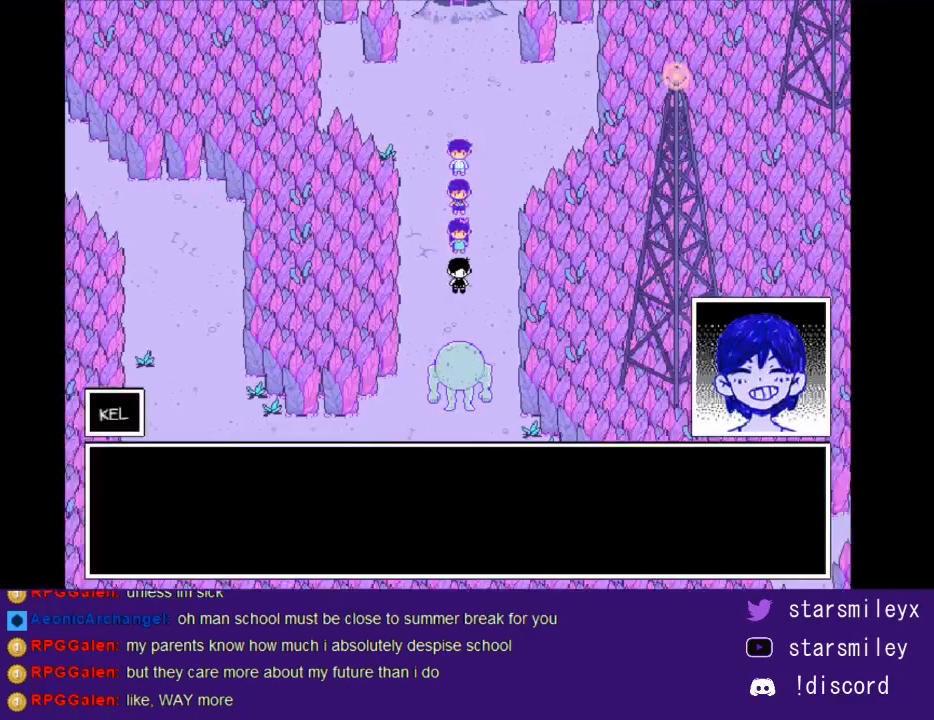
Gameplay with keyboard; each line is a JSON object with the keys held at the frame after it. "events" lists presses ("down") and releases ("up") of "c", "ctrl", "down", "escape", "left", "return", "right", "shift", "up", "x" and "z" between this image and that frame as [ms after this image, input, new state], when the widget could be followed in between. No other keys are recorded. Mouse input is not recorded.
{"keys": [], "events": [[50, "return", "down"], [83, "x", "up"], [133, "return", "up"], [167, "x", "down"], [233, "return", "down"], [267, "x", "up"], [300, "return", "up"], [367, "x", "down"], [400, "return", "down"], [467, "x", "up"], [500, "return", "up"]]}
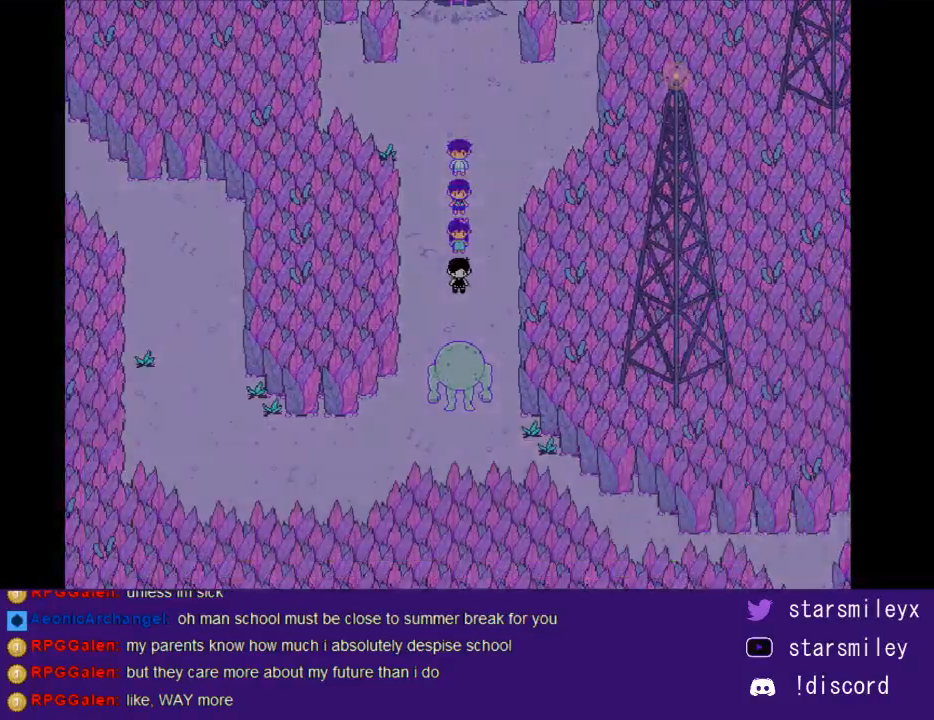
{"keys": ["return"], "events": [[83, "x", "down"], [117, "return", "down"], [150, "return", "up"], [150, "x", "up"], [283, "x", "down"], [317, "return", "down"], [350, "return", "up"], [383, "x", "up"], [450, "return", "down"]]}
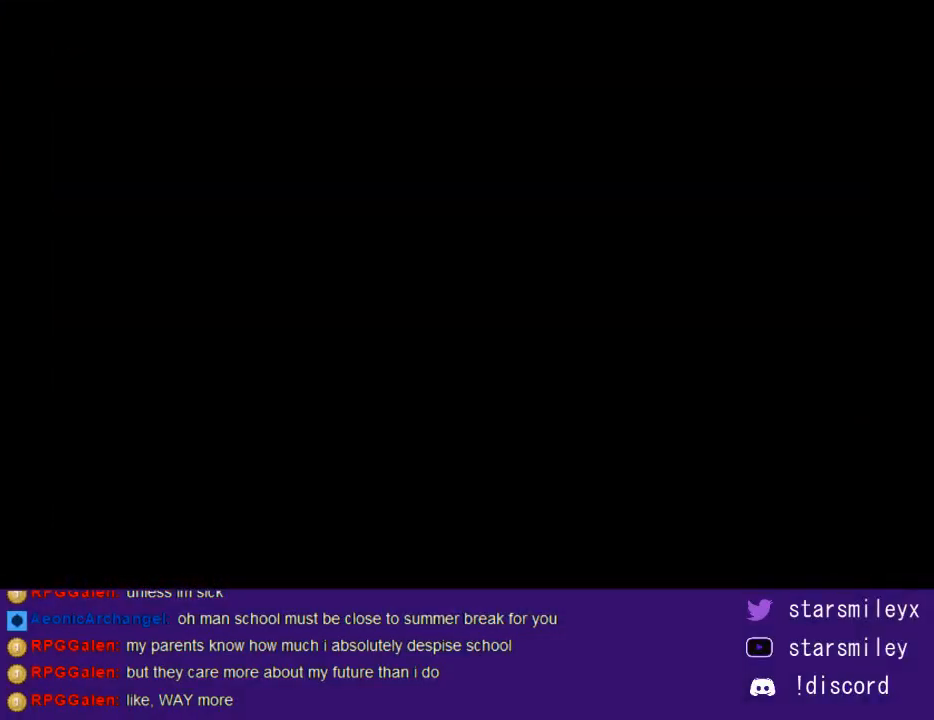
{"keys": [], "events": [[67, "return", "up"]]}
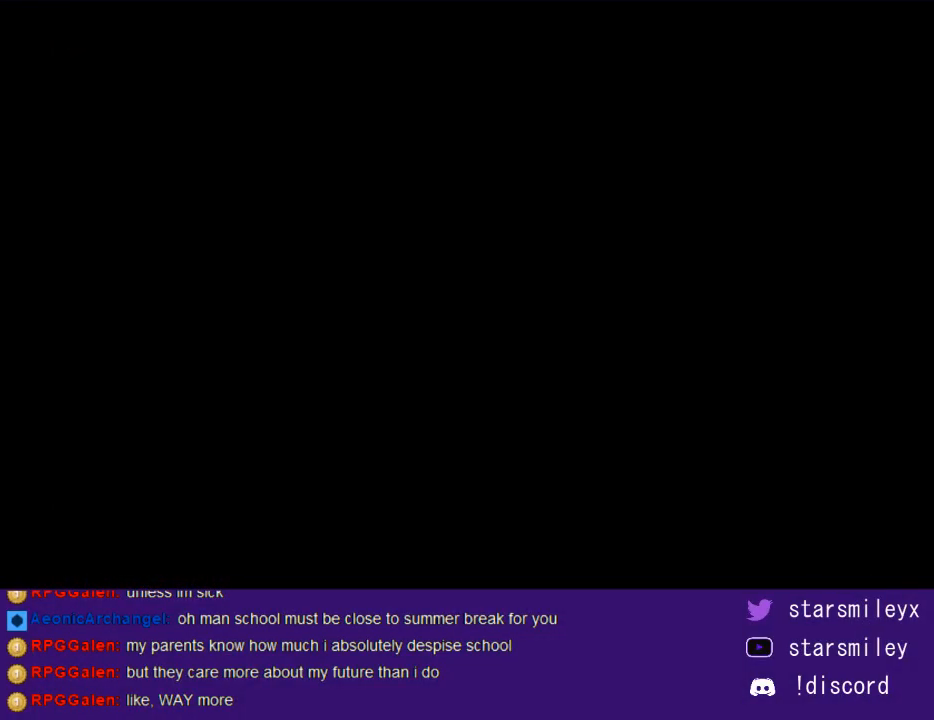
{"keys": [], "events": []}
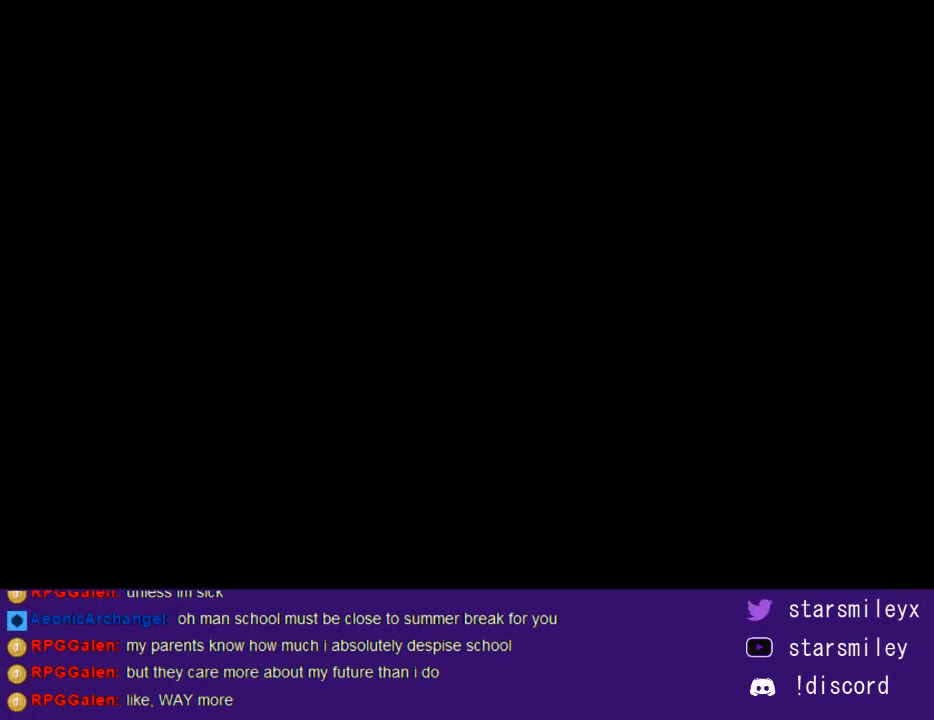
{"keys": [], "events": []}
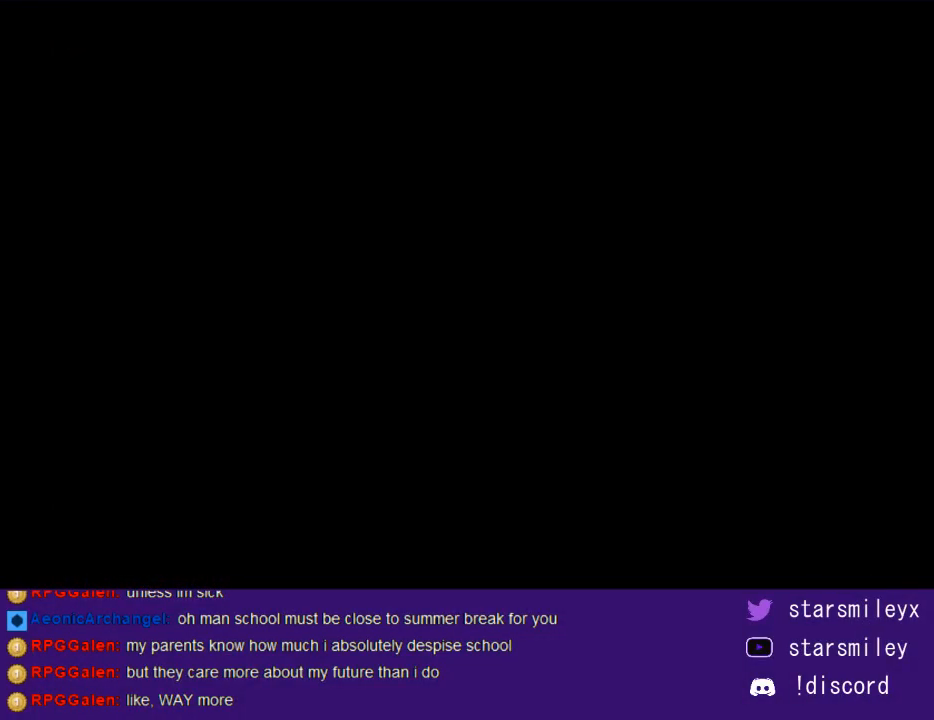
{"keys": [], "events": []}
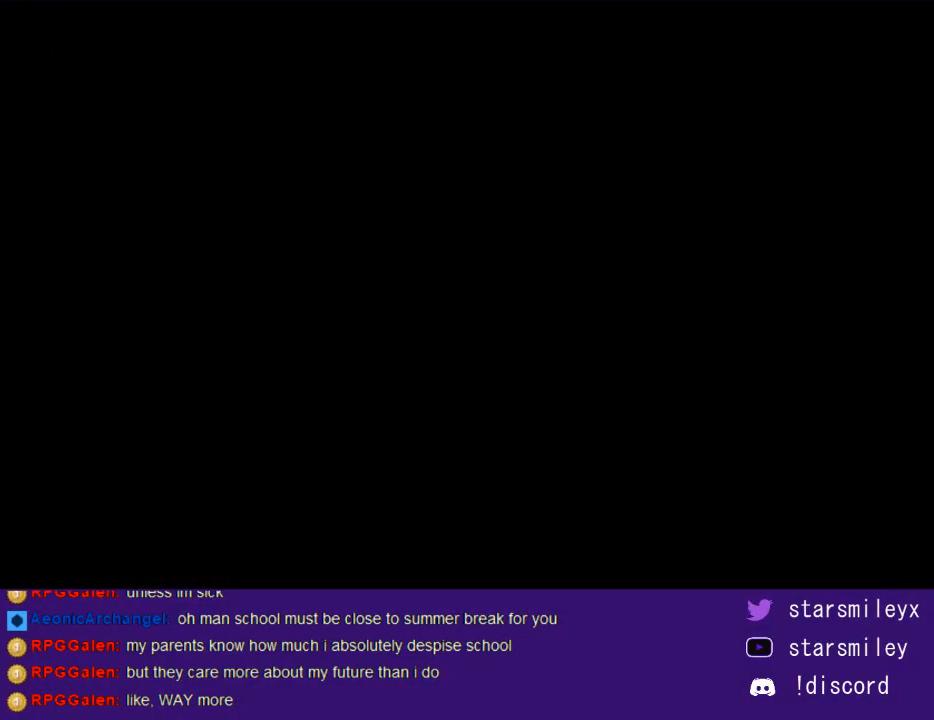
{"keys": [], "events": []}
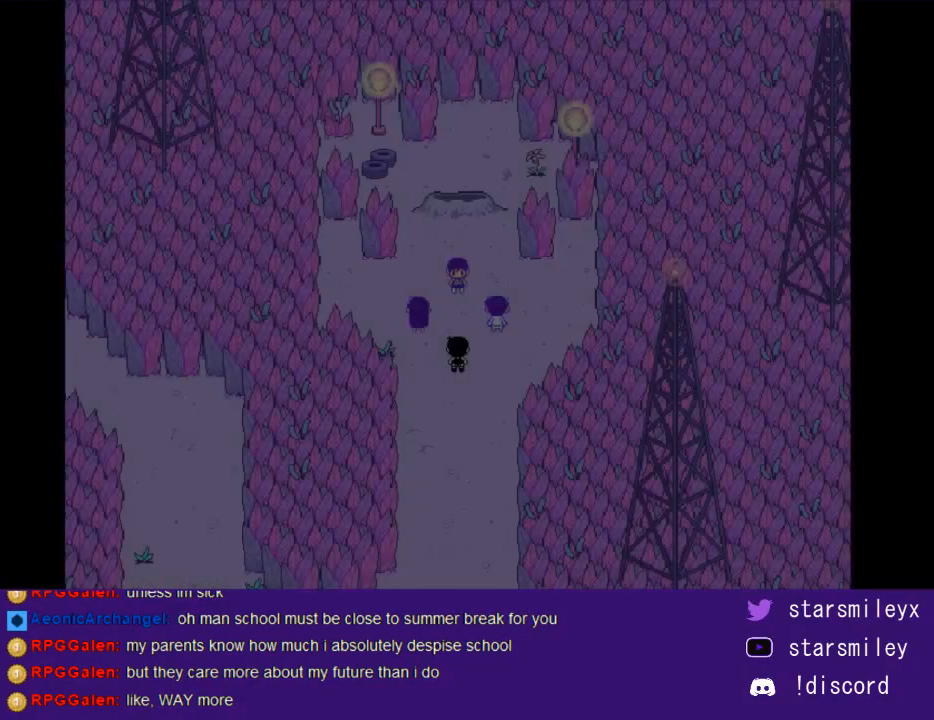
{"keys": ["x"], "events": [[350, "x", "down"], [383, "return", "down"], [433, "x", "up"], [467, "return", "up"], [500, "x", "down"]]}
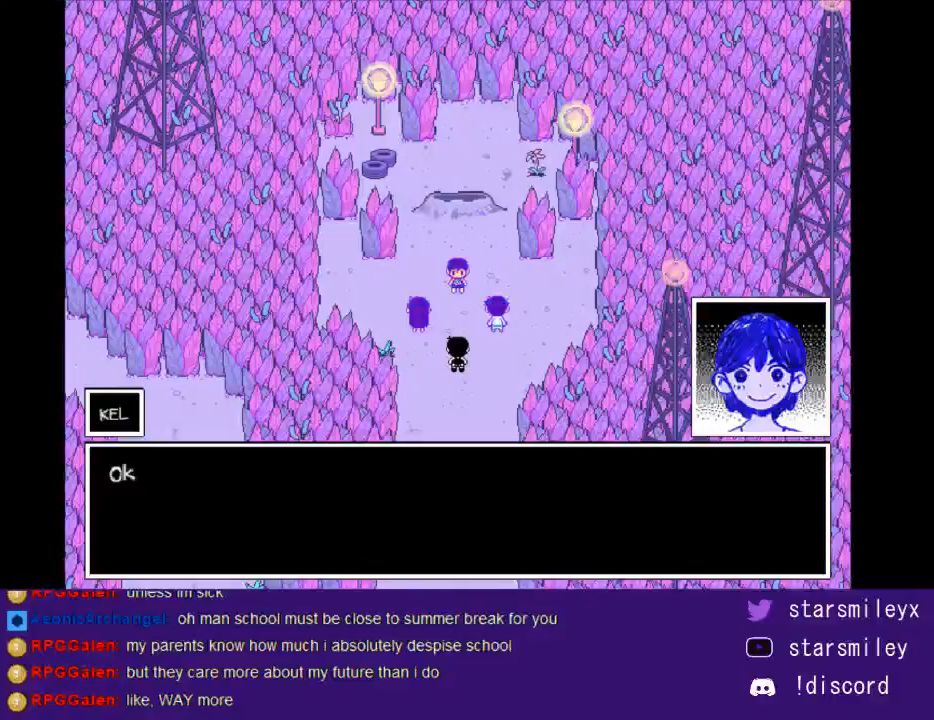
{"keys": ["x"], "events": [[33, "return", "down"], [67, "return", "up"], [67, "x", "up"], [133, "x", "down"], [167, "return", "down"], [200, "return", "up"], [200, "x", "up"], [300, "return", "down"], [300, "x", "down"], [333, "return", "up"], [383, "x", "up"], [450, "return", "down"], [483, "return", "up"], [483, "x", "down"]]}
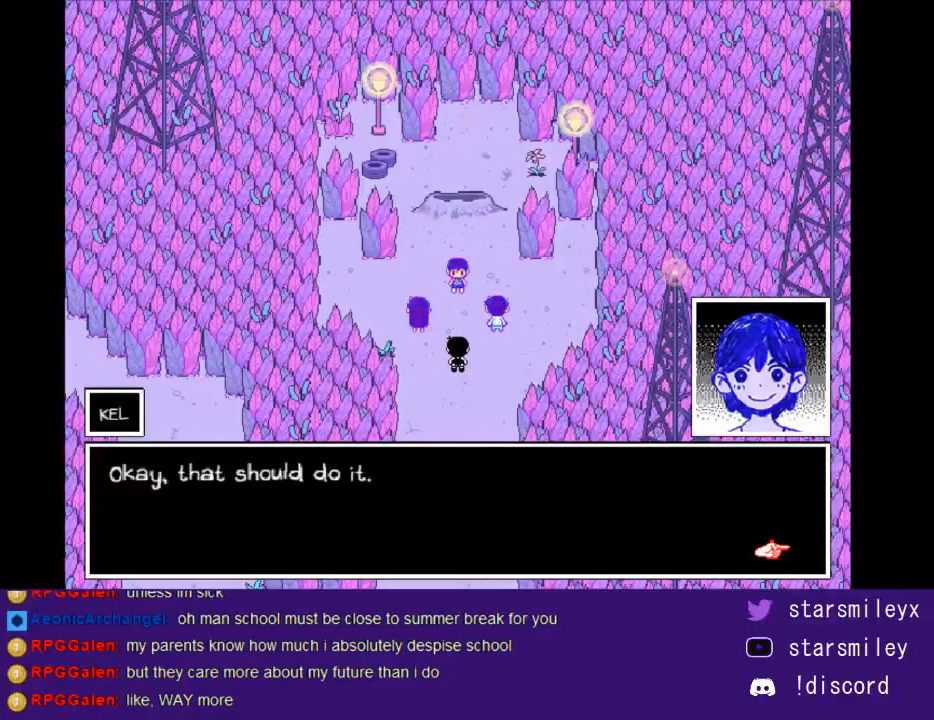
{"keys": ["return"], "events": [[50, "return", "down"], [50, "x", "up"], [117, "return", "up"], [117, "x", "down"], [183, "return", "down"], [183, "x", "up"], [250, "return", "up"], [250, "x", "down"], [333, "x", "up"], [367, "return", "down"], [400, "return", "up"], [433, "x", "down"], [467, "return", "down"], [500, "x", "up"]]}
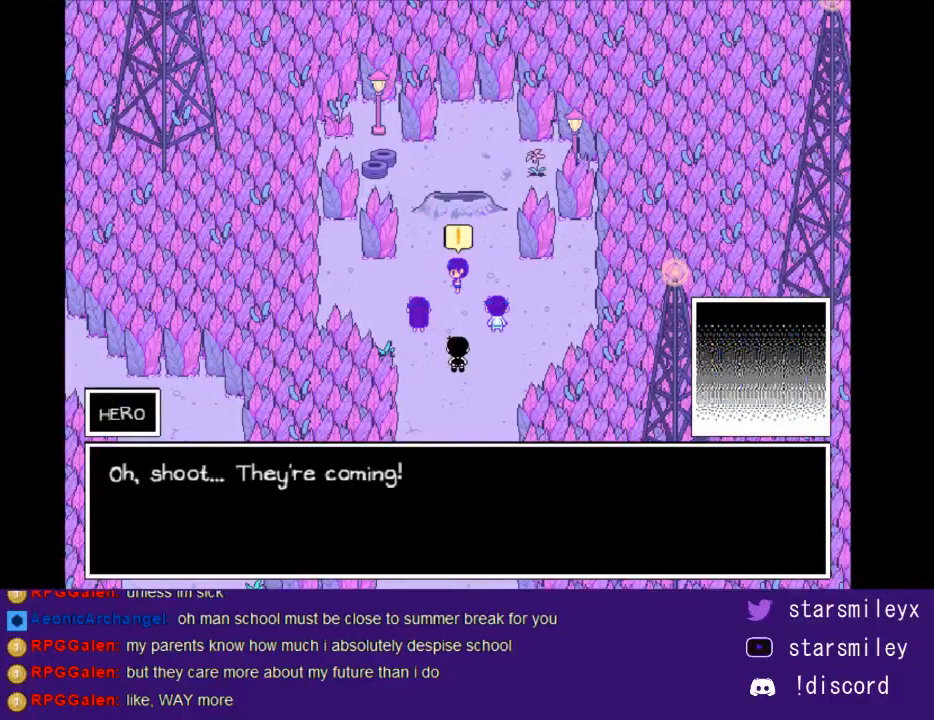
{"keys": [], "events": [[33, "return", "up"], [67, "x", "down"], [100, "return", "down"], [167, "return", "up"], [167, "x", "up"], [250, "return", "down"], [250, "x", "down"], [317, "return", "up"], [317, "x", "up"], [383, "return", "down"], [383, "x", "down"], [450, "return", "up"], [483, "x", "up"]]}
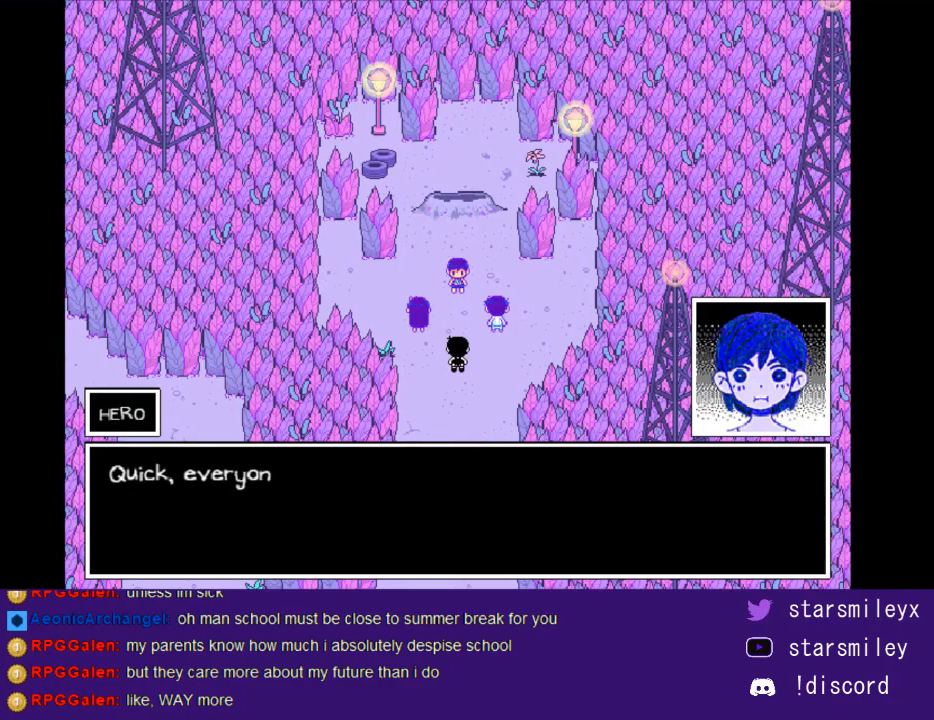
{"keys": ["return"], "events": [[17, "return", "down"], [50, "x", "down"], [83, "return", "up"], [133, "x", "up"], [167, "return", "down"], [200, "return", "up"], [200, "x", "down"], [267, "x", "up"], [300, "return", "down"], [333, "return", "up"], [367, "x", "down"], [433, "x", "up"], [467, "return", "down"]]}
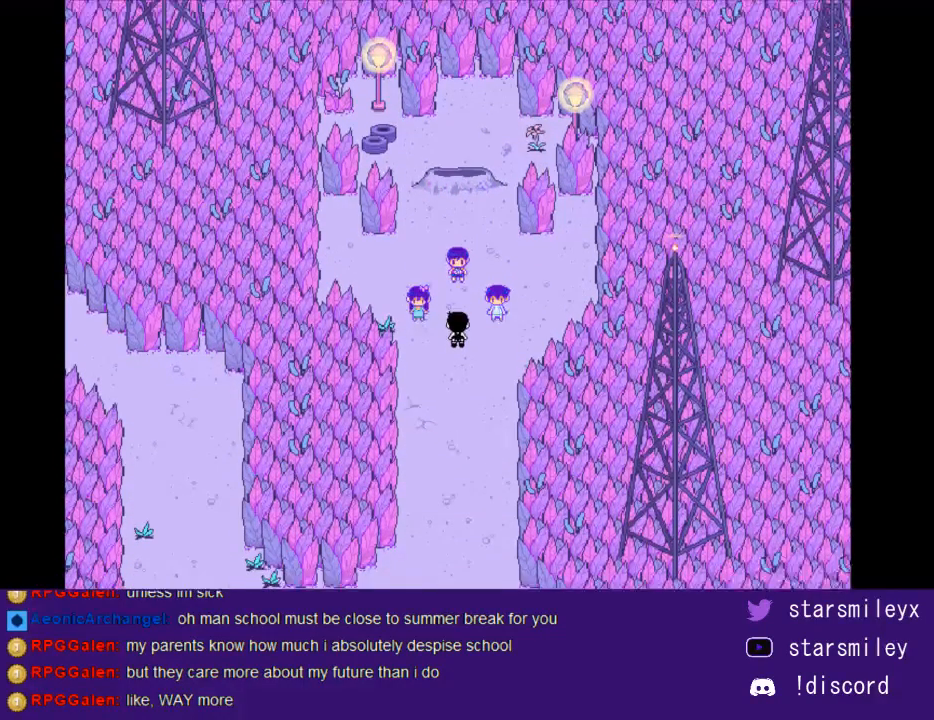
{"keys": [], "events": [[17, "return", "up"], [50, "x", "down"], [83, "return", "down"], [83, "x", "up"], [117, "return", "up"]]}
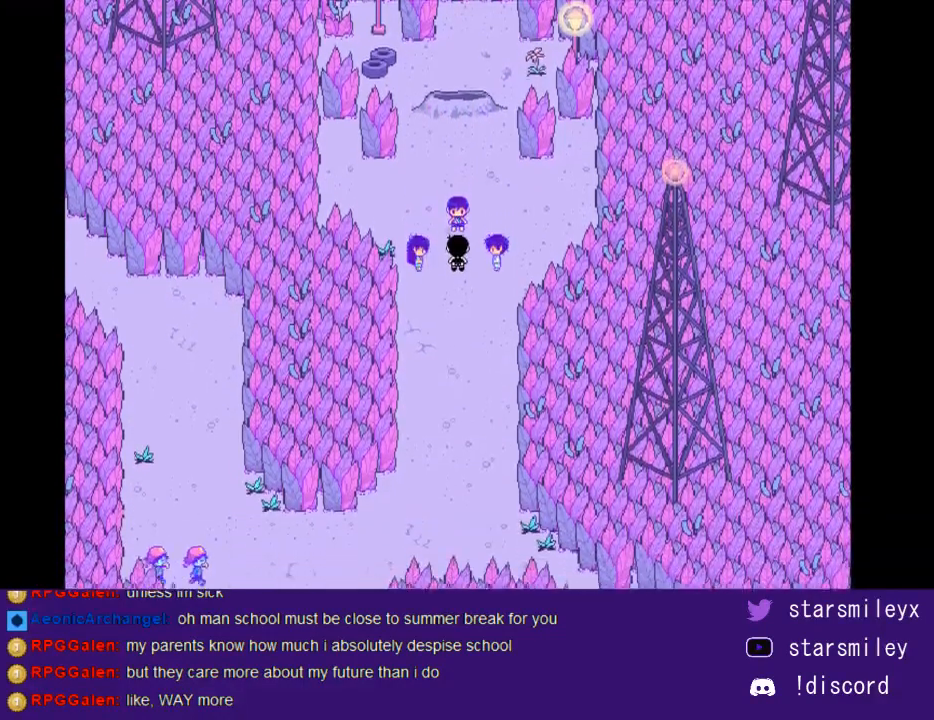
{"keys": ["x"], "events": [[500, "x", "down"]]}
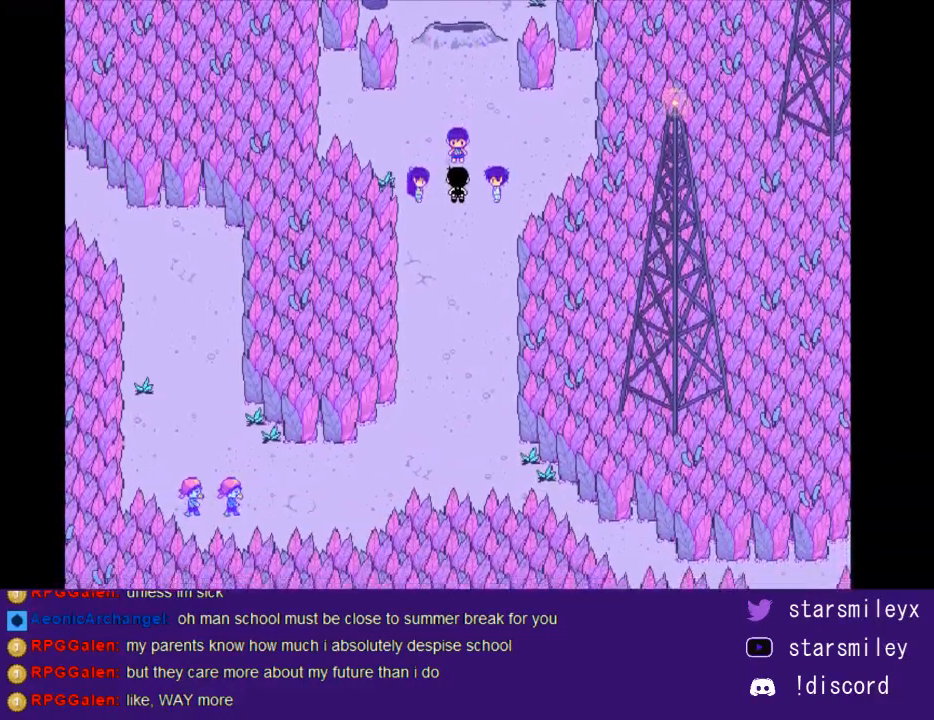
{"keys": [], "events": [[67, "return", "down"], [67, "x", "up"], [133, "return", "up"], [217, "x", "down"], [250, "return", "down"], [283, "return", "up"], [283, "x", "up"]]}
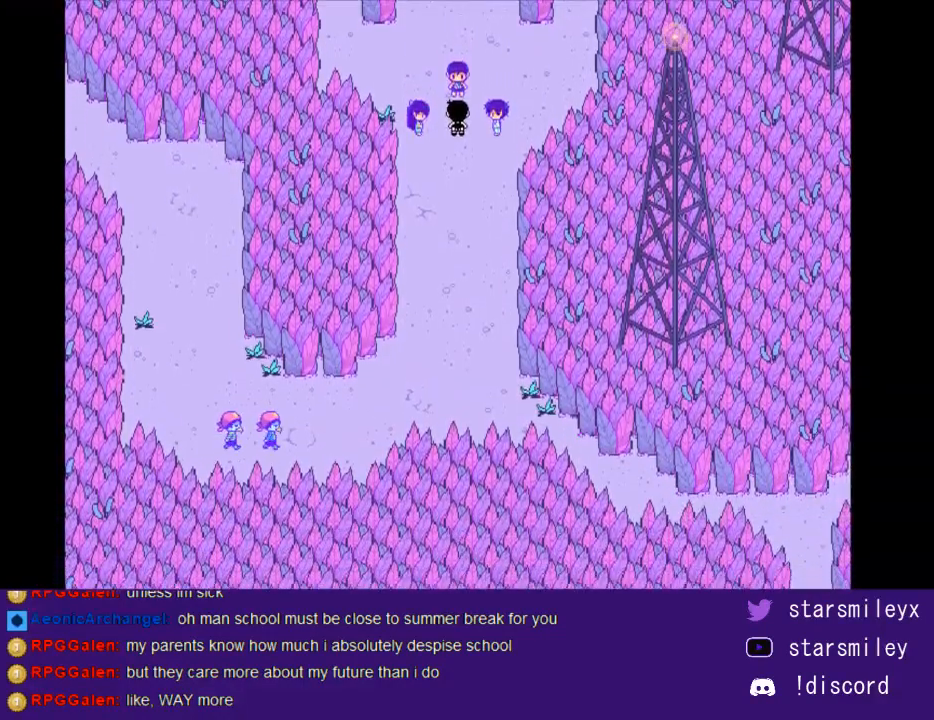
{"keys": [], "events": []}
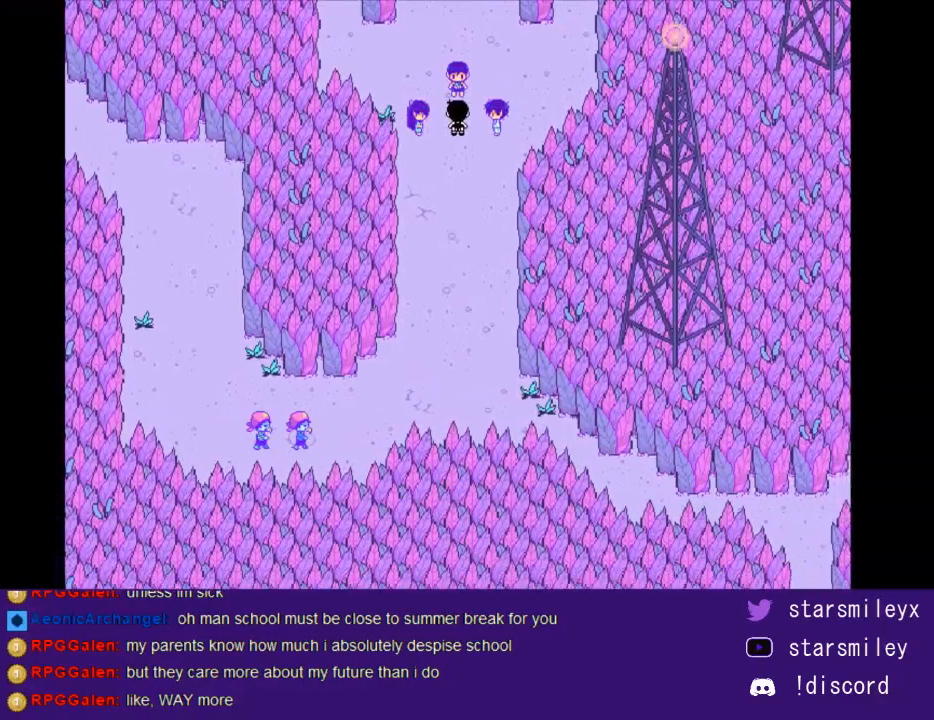
{"keys": [], "events": []}
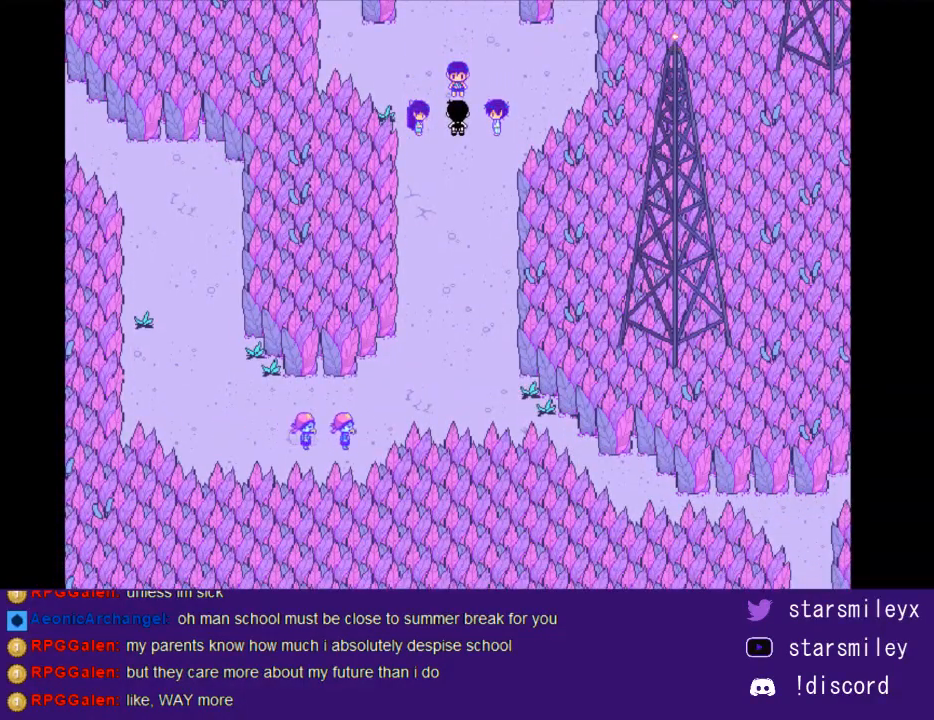
{"keys": [], "events": []}
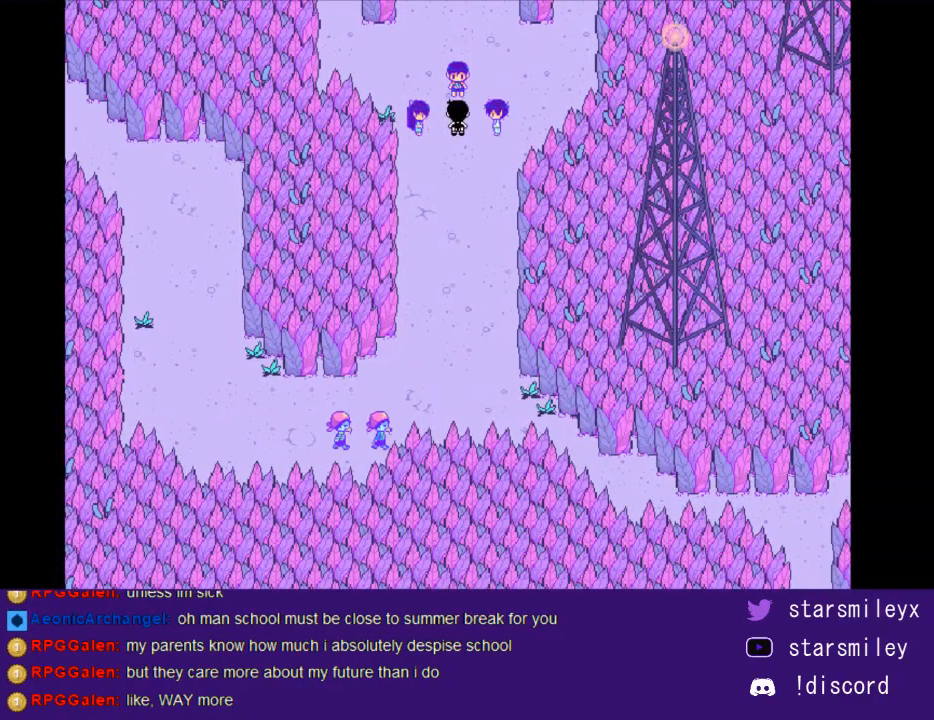
{"keys": [], "events": []}
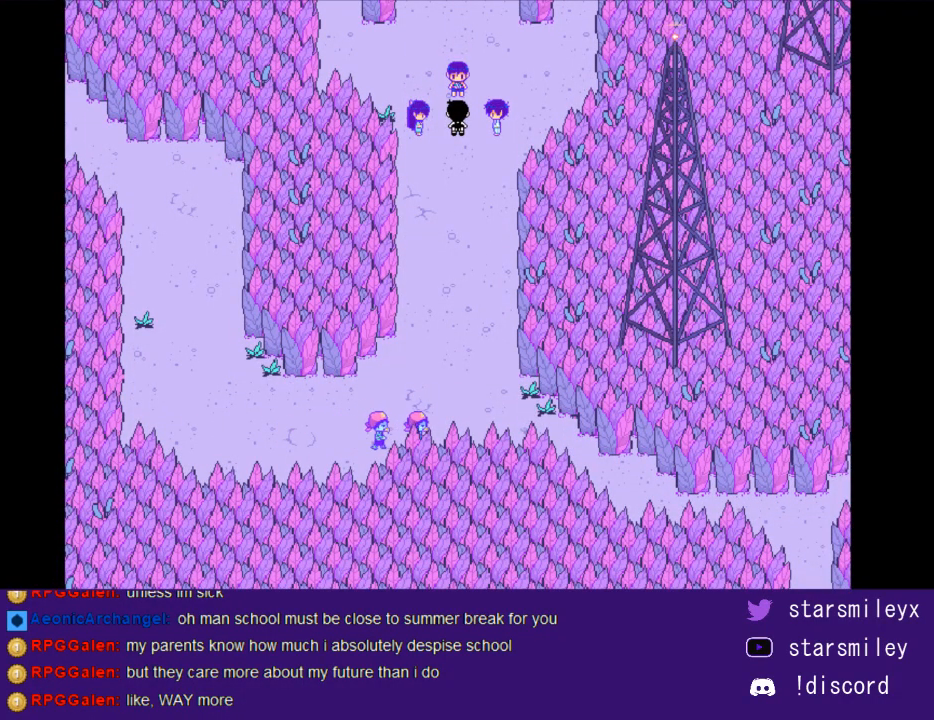
{"keys": [], "events": []}
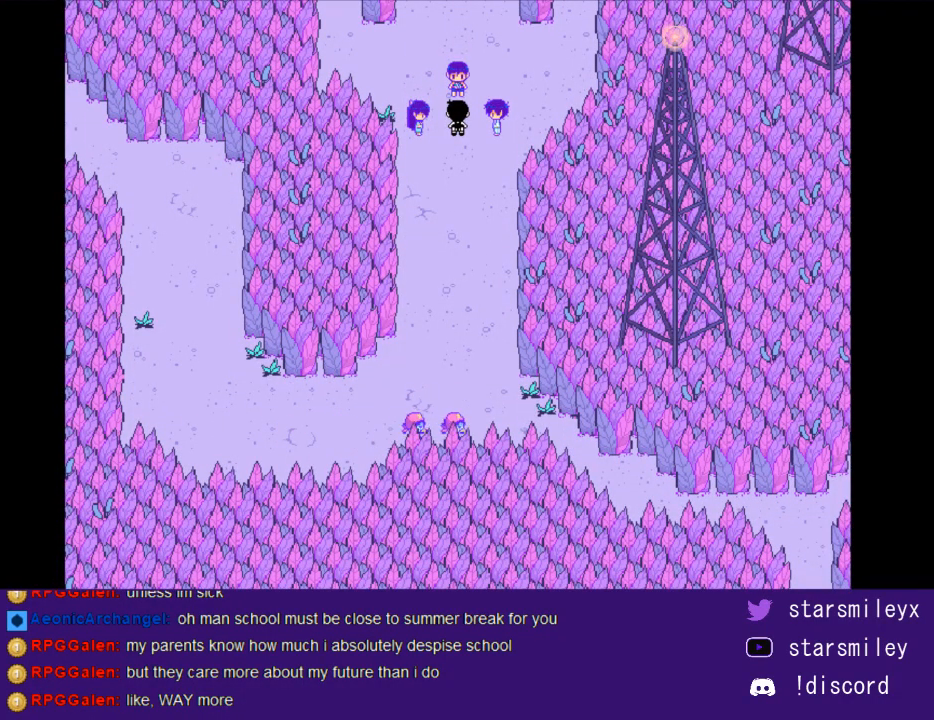
{"keys": [], "events": []}
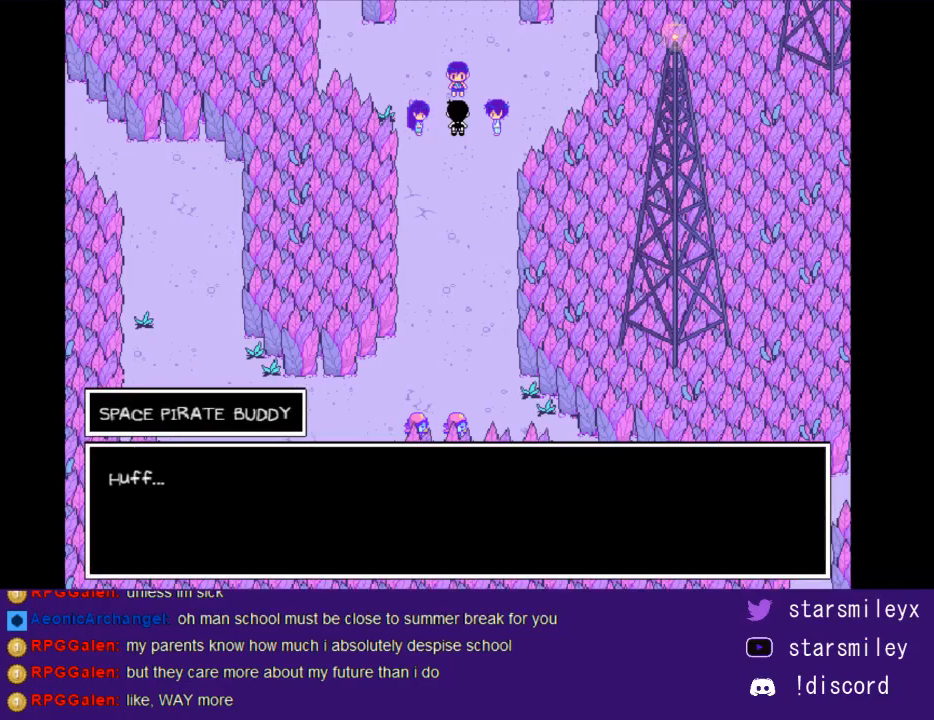
{"keys": [], "events": [[117, "return", "down"], [117, "x", "down"], [183, "x", "up"], [217, "return", "up"], [250, "x", "down"], [300, "return", "down"], [333, "return", "up"], [333, "x", "up"], [400, "x", "down"], [433, "return", "down"], [467, "return", "up"], [467, "x", "up"]]}
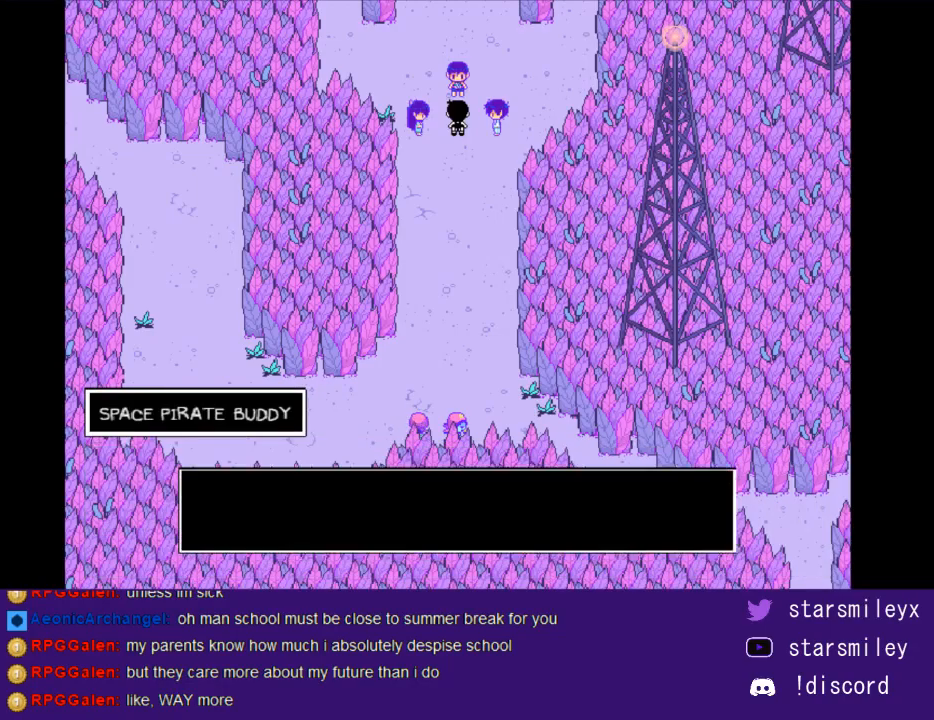
{"keys": [], "events": [[67, "return", "down"], [67, "x", "down"], [100, "x", "up"], [133, "return", "up"], [217, "return", "down"], [217, "x", "down"], [283, "return", "up"], [283, "x", "up"], [350, "return", "down"], [383, "x", "down"], [417, "return", "up"], [450, "x", "up"]]}
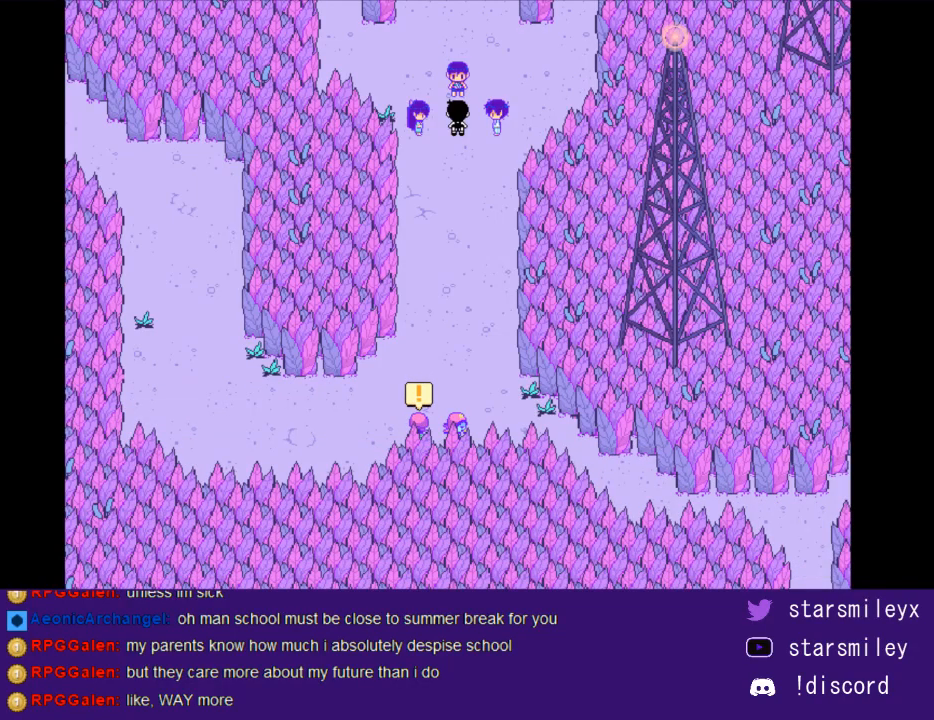
{"keys": ["return"], "events": [[17, "return", "down"], [17, "x", "down"], [67, "return", "up"], [100, "x", "up"], [167, "return", "down"], [200, "x", "down"], [233, "return", "up"], [233, "x", "up"], [333, "return", "down"], [333, "x", "down"], [400, "return", "up"], [400, "x", "up"], [467, "return", "down"]]}
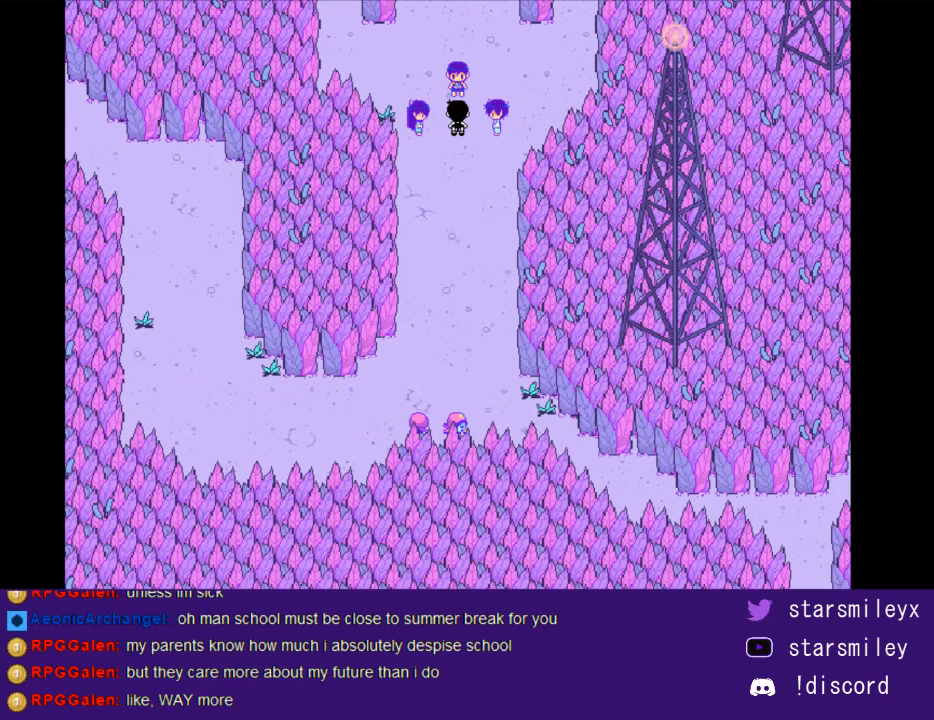
{"keys": ["return"], "events": [[17, "x", "down"], [83, "return", "up"], [83, "x", "up"], [183, "return", "down"], [217, "return", "up"], [250, "x", "down"], [317, "x", "up"], [350, "return", "down"], [383, "return", "up"], [433, "x", "down"], [500, "return", "down"], [500, "x", "up"]]}
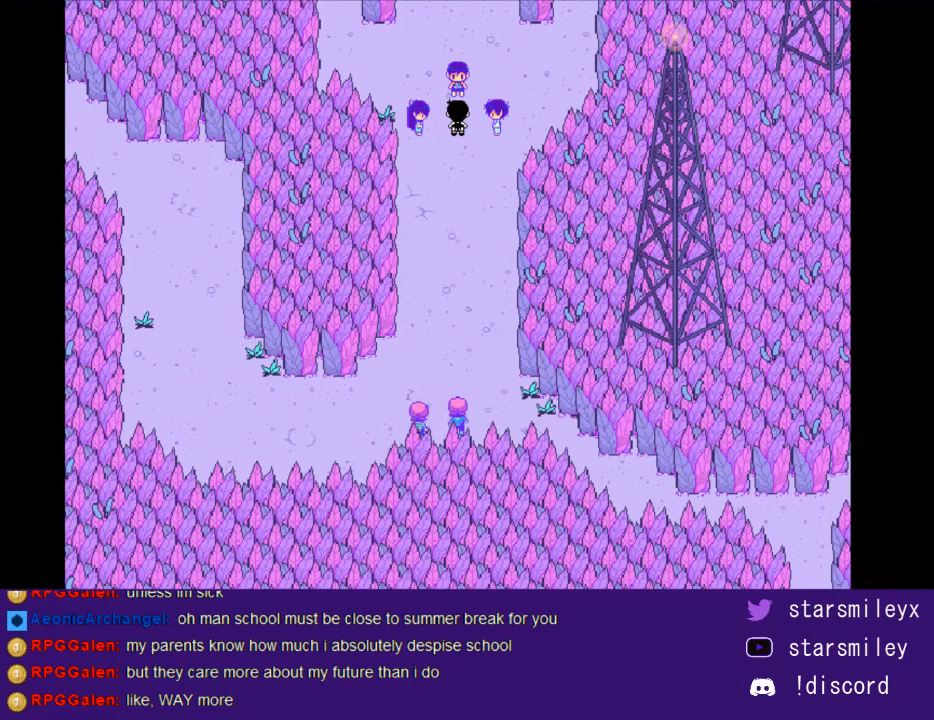
{"keys": ["return"], "events": [[67, "return", "up"], [100, "x", "down"], [167, "return", "down"], [167, "x", "up"], [200, "return", "up"], [233, "x", "down"], [317, "x", "up"], [350, "return", "down"], [383, "return", "up"], [417, "x", "down"], [483, "return", "down"], [483, "x", "up"]]}
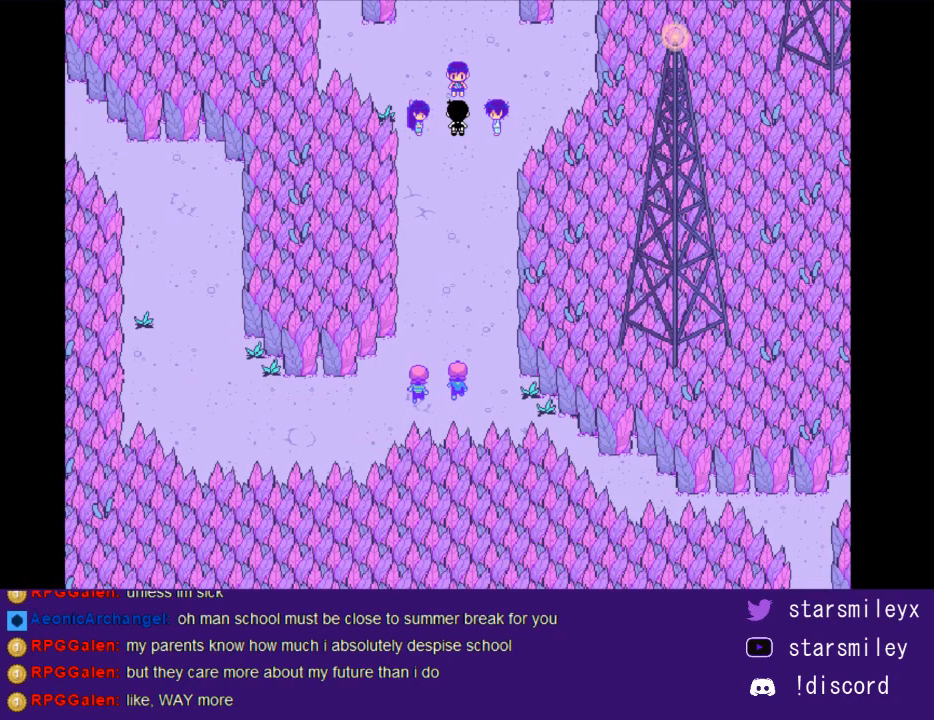
{"keys": ["x"], "events": [[50, "return", "up"], [150, "x", "down"], [183, "return", "down"], [183, "x", "up"], [233, "return", "up"], [300, "x", "down"], [333, "return", "down"], [367, "x", "up"], [400, "return", "up"], [467, "x", "down"]]}
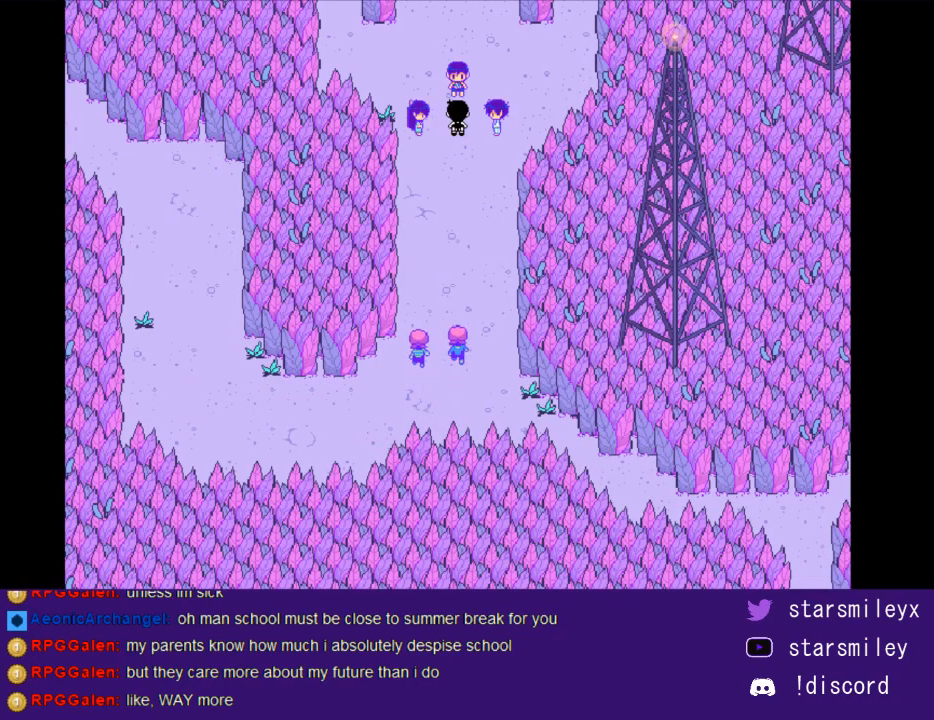
{"keys": [], "events": [[67, "x", "up"], [150, "x", "down"], [183, "return", "down"], [250, "return", "up"], [250, "x", "up"], [417, "return", "down"], [417, "x", "down"], [450, "return", "up"], [483, "x", "up"]]}
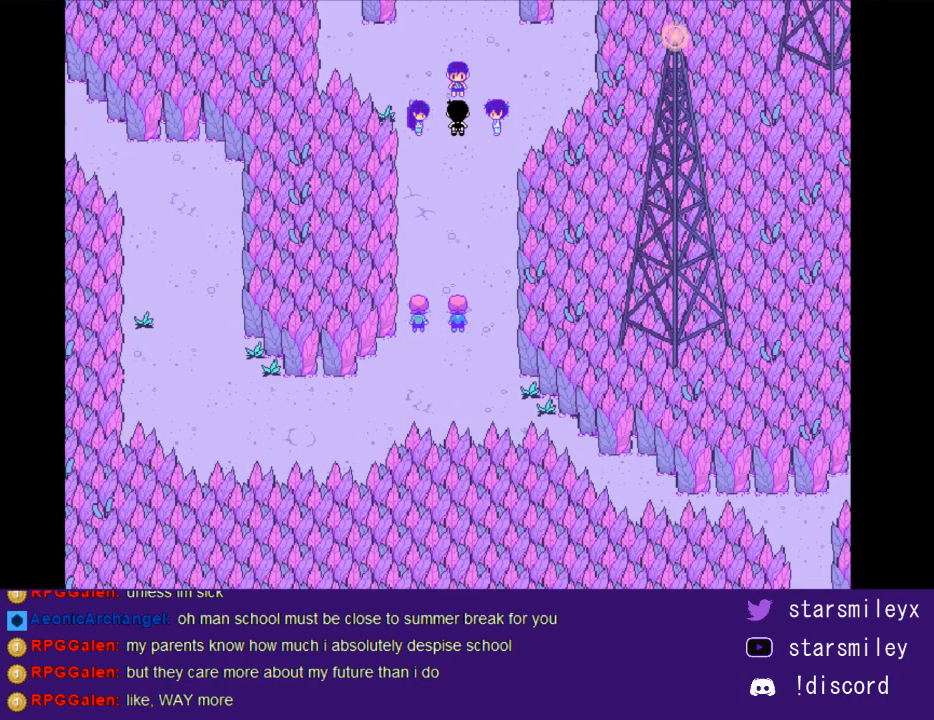
{"keys": ["return", "x"], "events": [[50, "return", "down"], [50, "x", "down"], [133, "return", "up"], [133, "x", "up"], [200, "return", "down"], [233, "x", "down"], [267, "return", "up"], [300, "x", "up"], [367, "return", "down"], [367, "x", "down"], [400, "return", "up"], [433, "x", "up"], [500, "return", "down"], [500, "x", "down"]]}
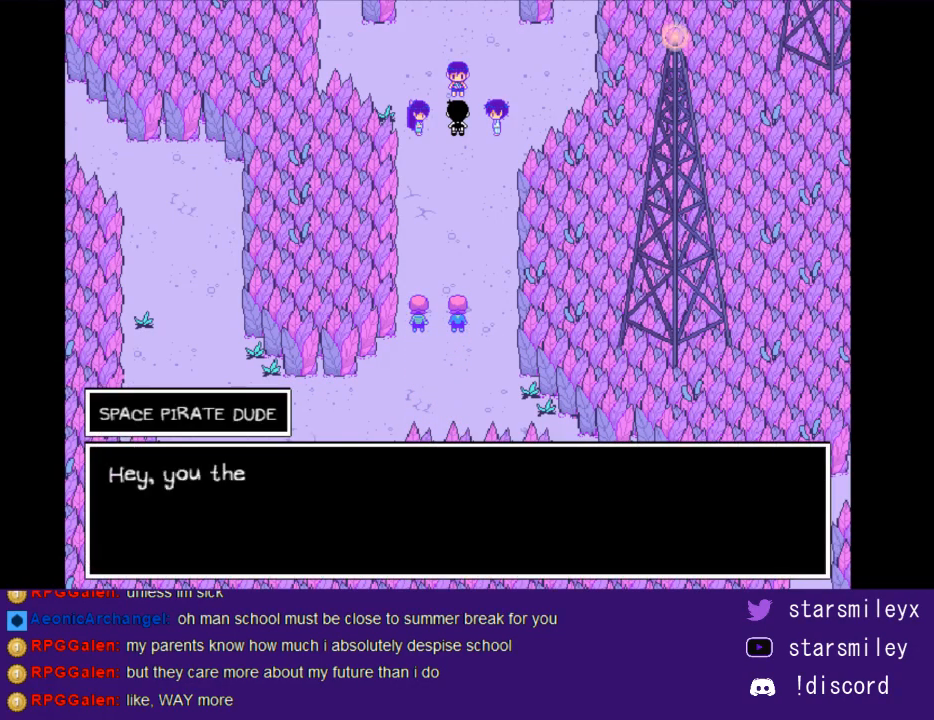
{"keys": ["return", "x"], "events": [[83, "return", "up"], [117, "x", "up"], [150, "return", "down"], [183, "x", "down"], [217, "return", "up"], [250, "x", "up"], [283, "return", "down"], [317, "x", "down"], [350, "return", "up"], [383, "x", "up"], [467, "return", "down"], [500, "x", "down"]]}
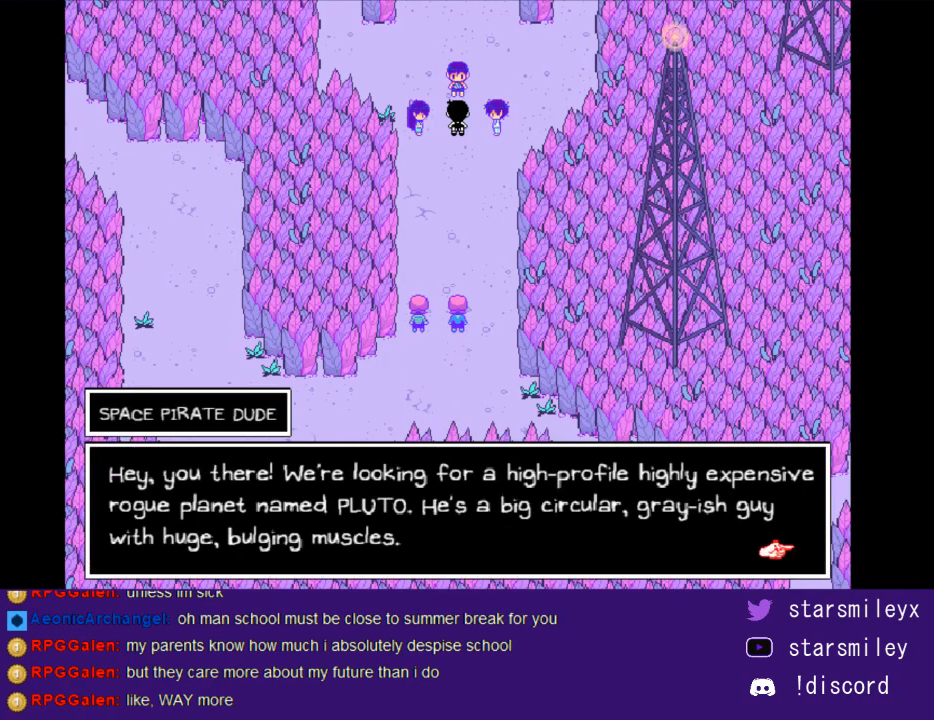
{"keys": ["return"], "events": [[33, "return", "up"], [67, "x", "up"], [100, "return", "down"], [167, "return", "up"], [167, "x", "down"], [233, "x", "up"], [267, "return", "down"], [333, "return", "up"], [333, "x", "down"], [417, "x", "up"], [450, "return", "down"]]}